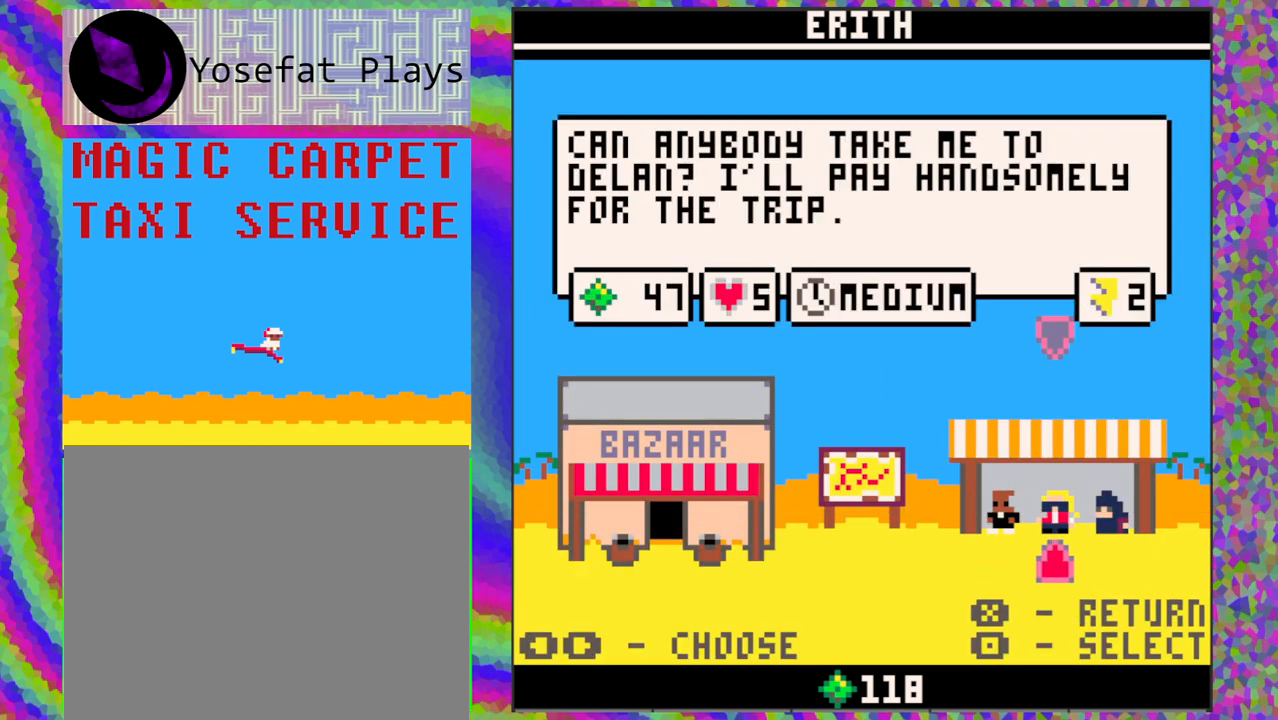
Gameplay with a controller (Nintendo layout); each line is a JSON object with the inputs held at the frame after it. "events" lists button and stick changes between this image and that frame as [ms after this image, input, new state], when the widget could be followed in between. Not read: L1 L2 L3 R1 R2 R3 right_stick.
{"buttons": [], "left_stick": "center", "events": []}
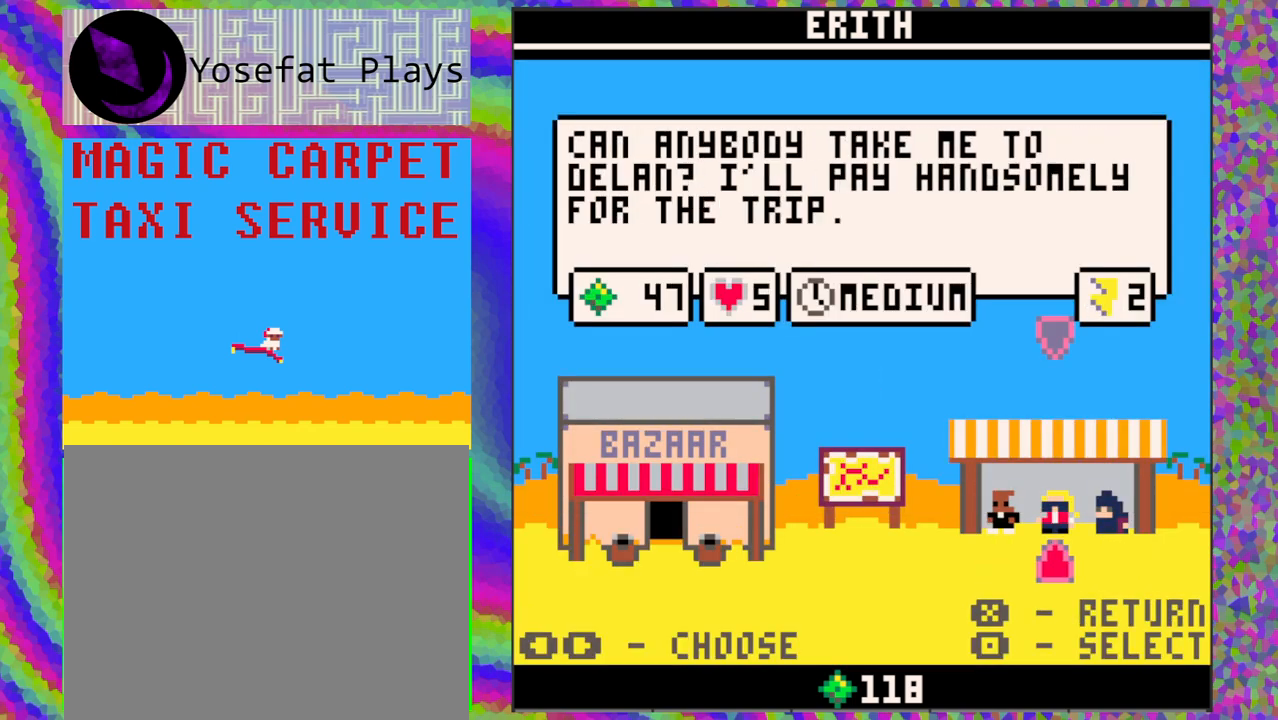
{"buttons": [], "left_stick": "center", "events": []}
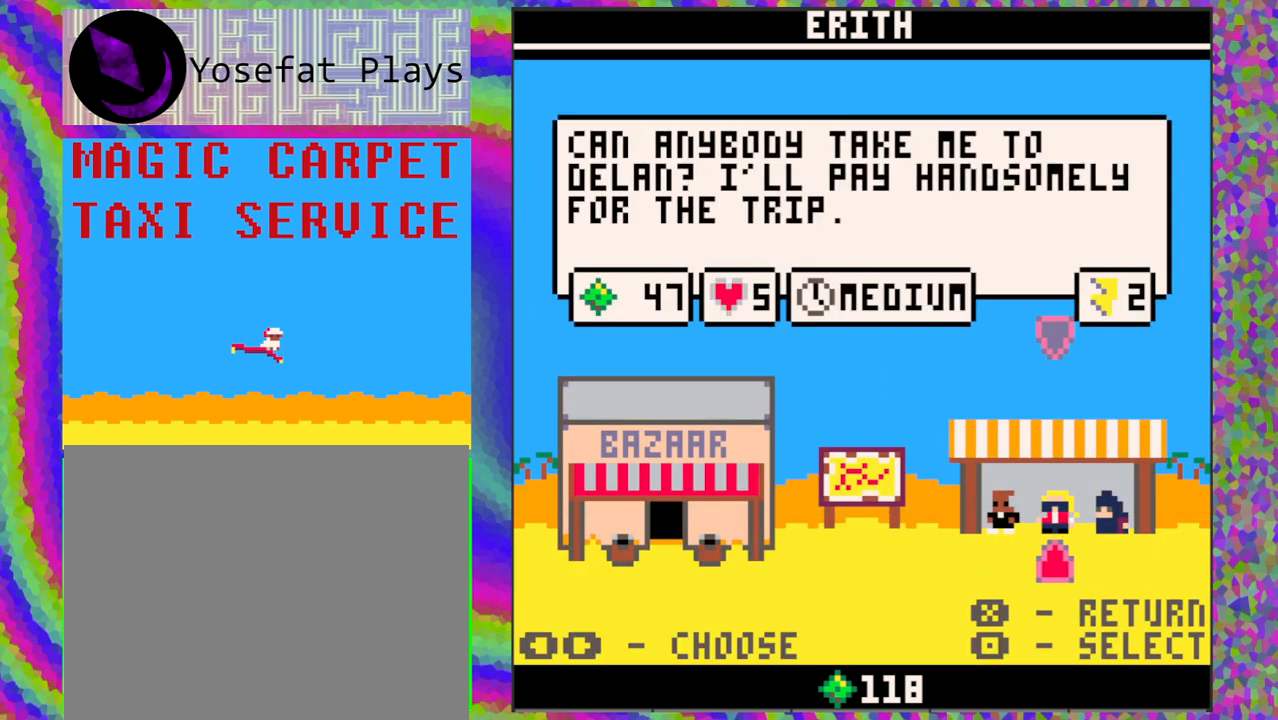
{"buttons": [], "left_stick": "center", "events": [[283, "B", "down"], [383, "B", "up"]]}
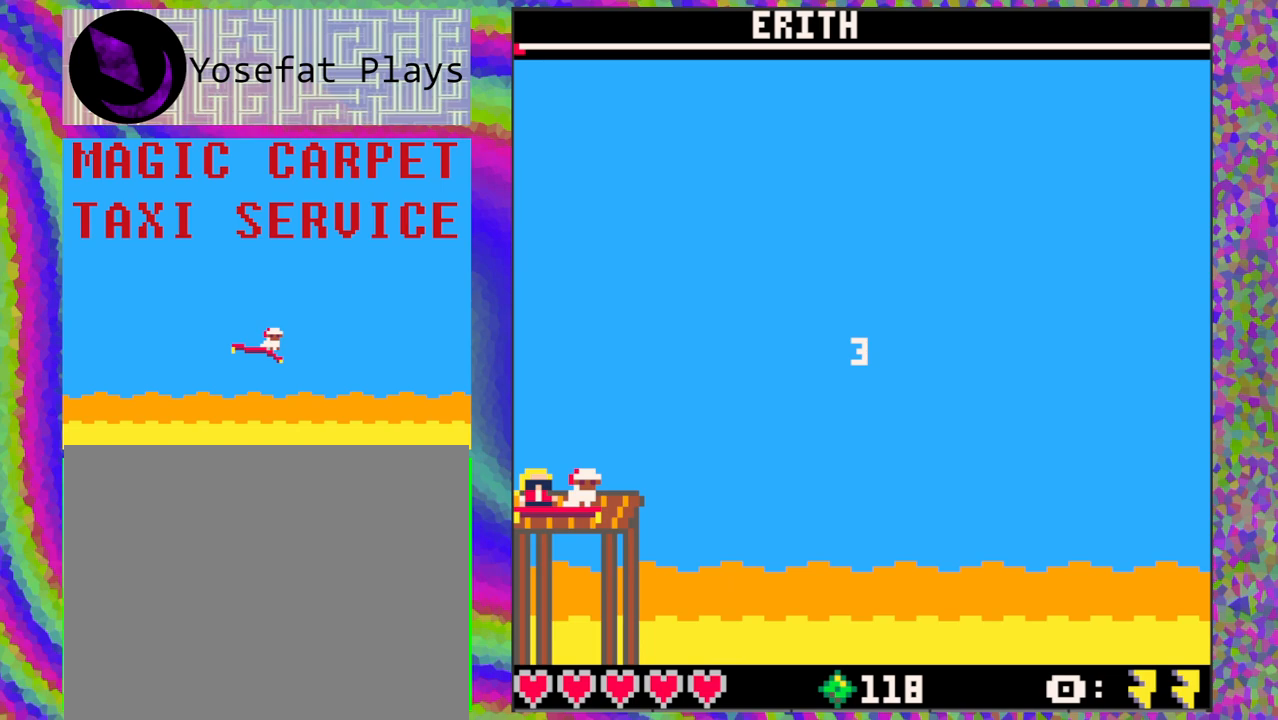
{"buttons": [], "left_stick": "center", "events": []}
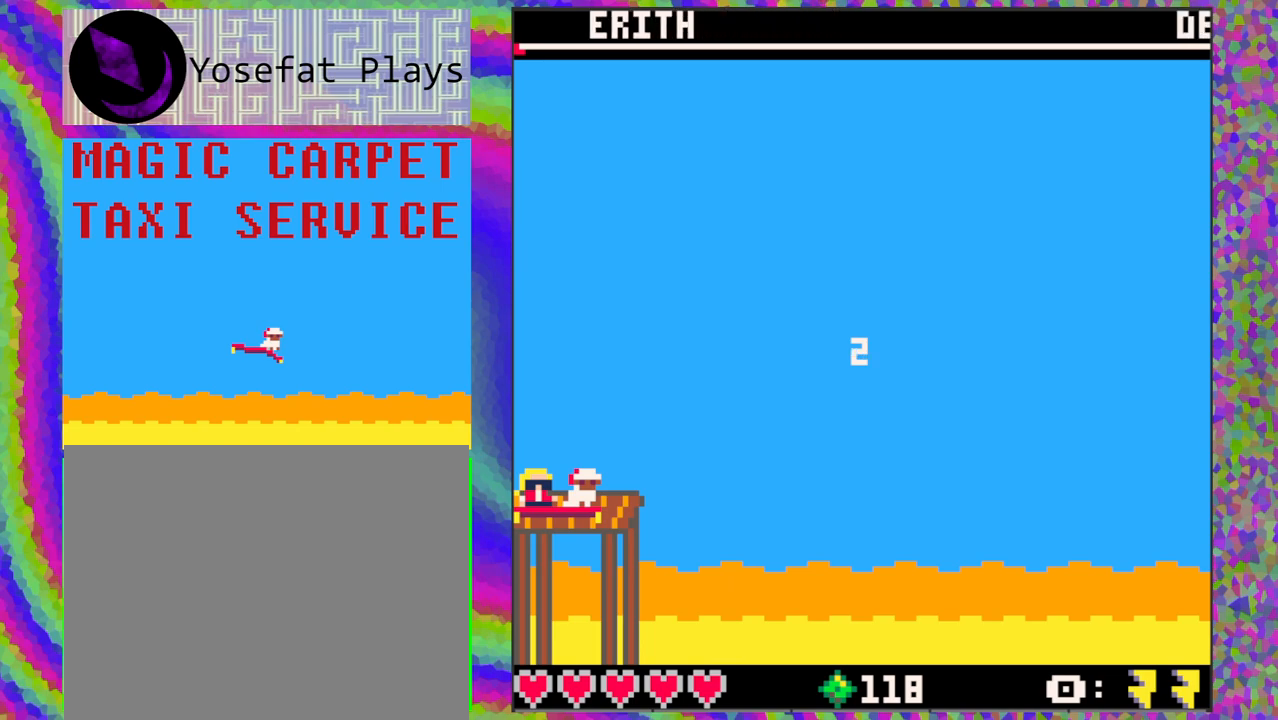
{"buttons": [], "left_stick": "center", "events": []}
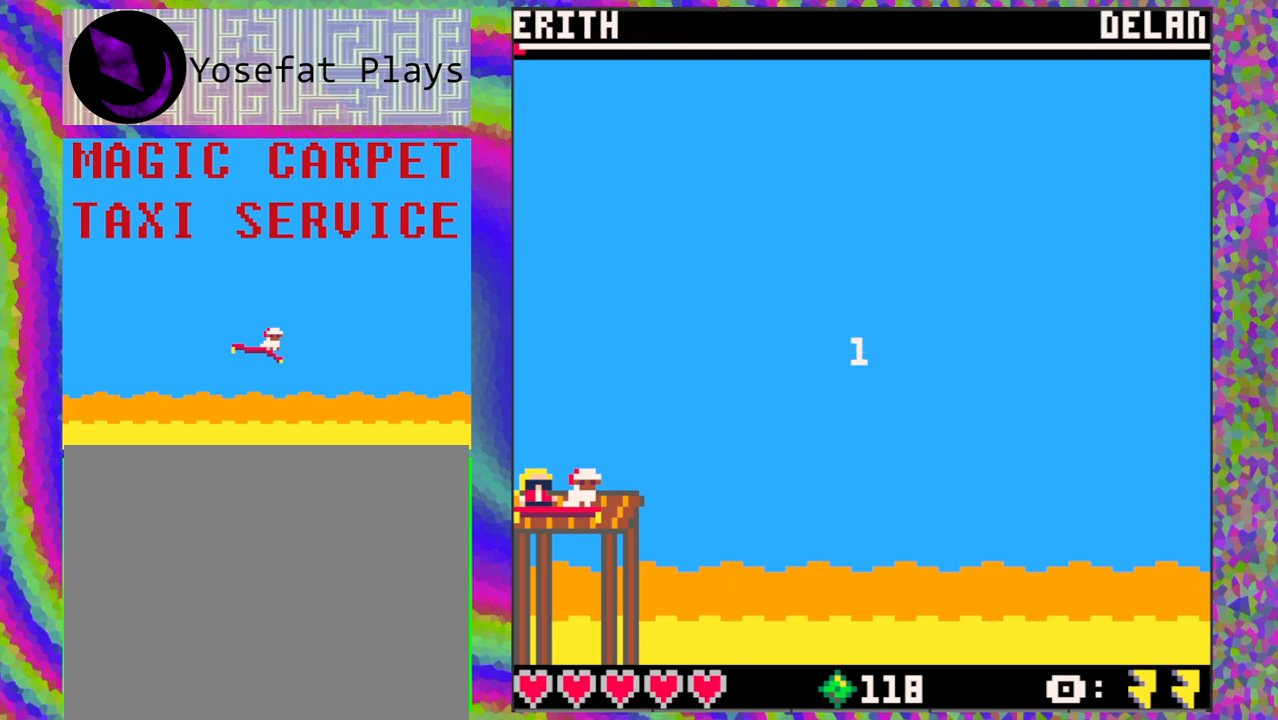
{"buttons": [], "left_stick": "center", "events": []}
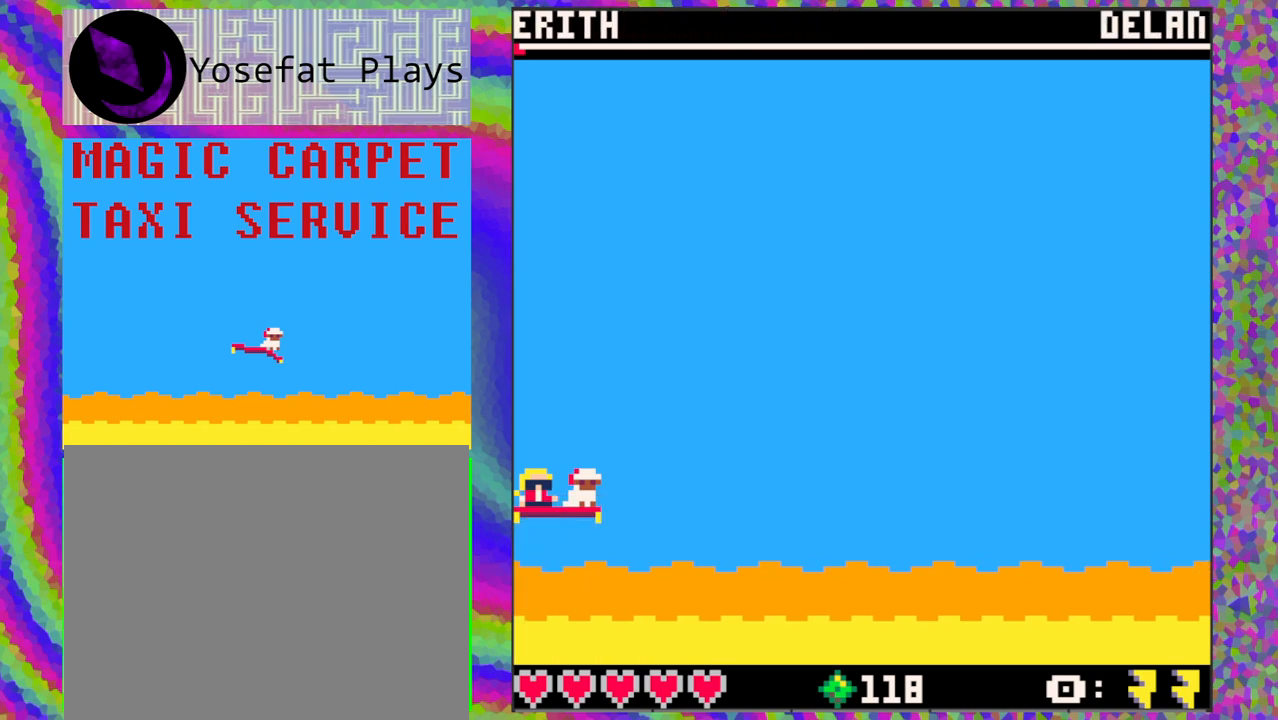
{"buttons": [], "left_stick": "center", "events": [[133, "DPAD_UP", "down"], [217, "DPAD_UP", "up"]]}
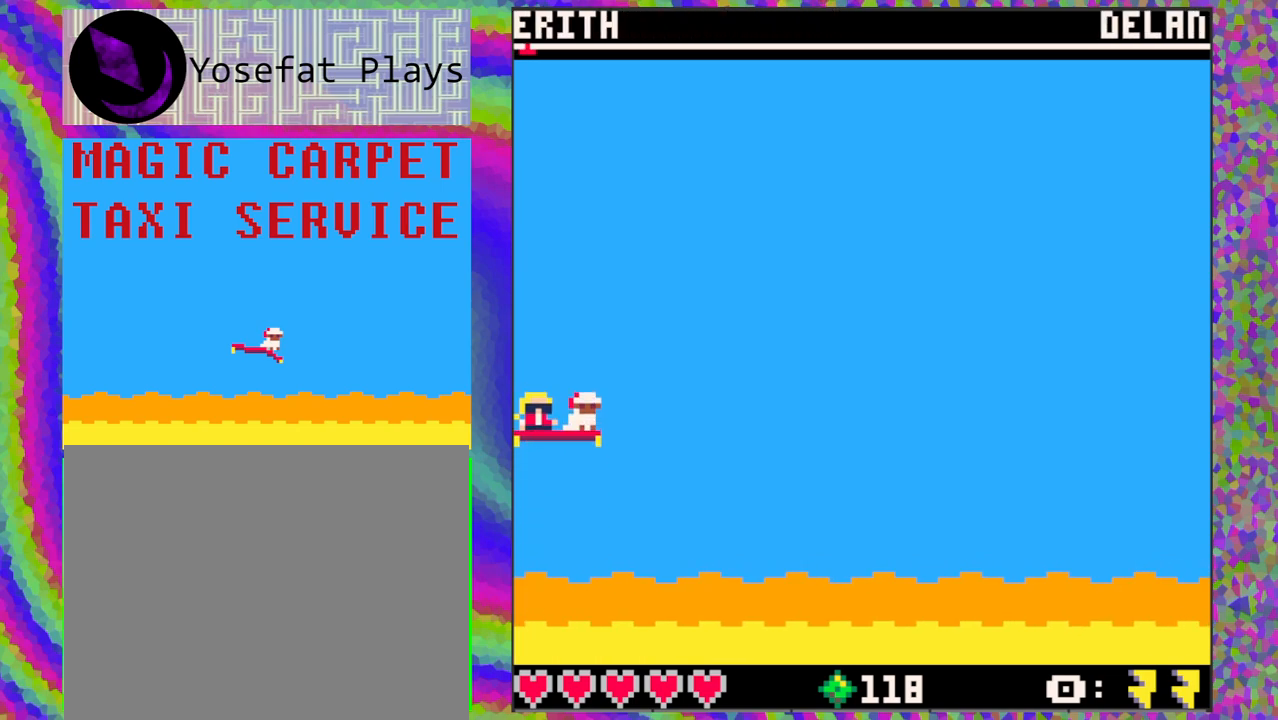
{"buttons": [], "left_stick": "center", "events": []}
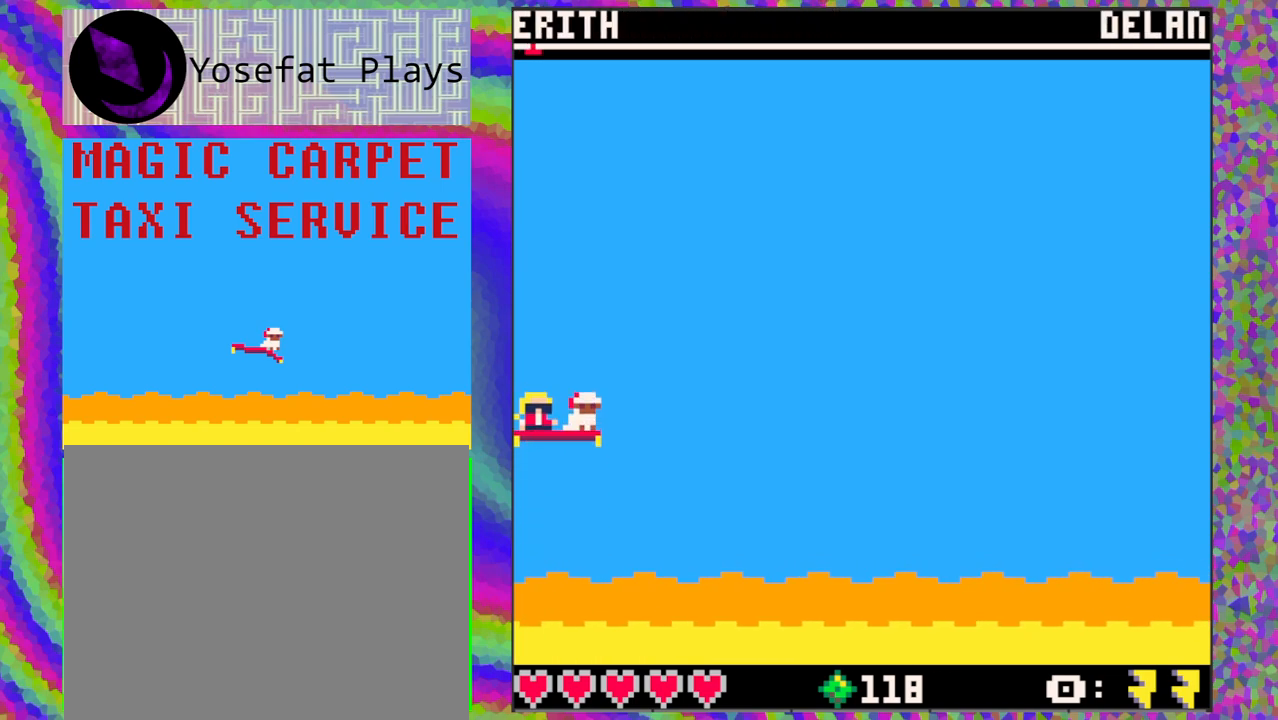
{"buttons": [], "left_stick": "center", "events": []}
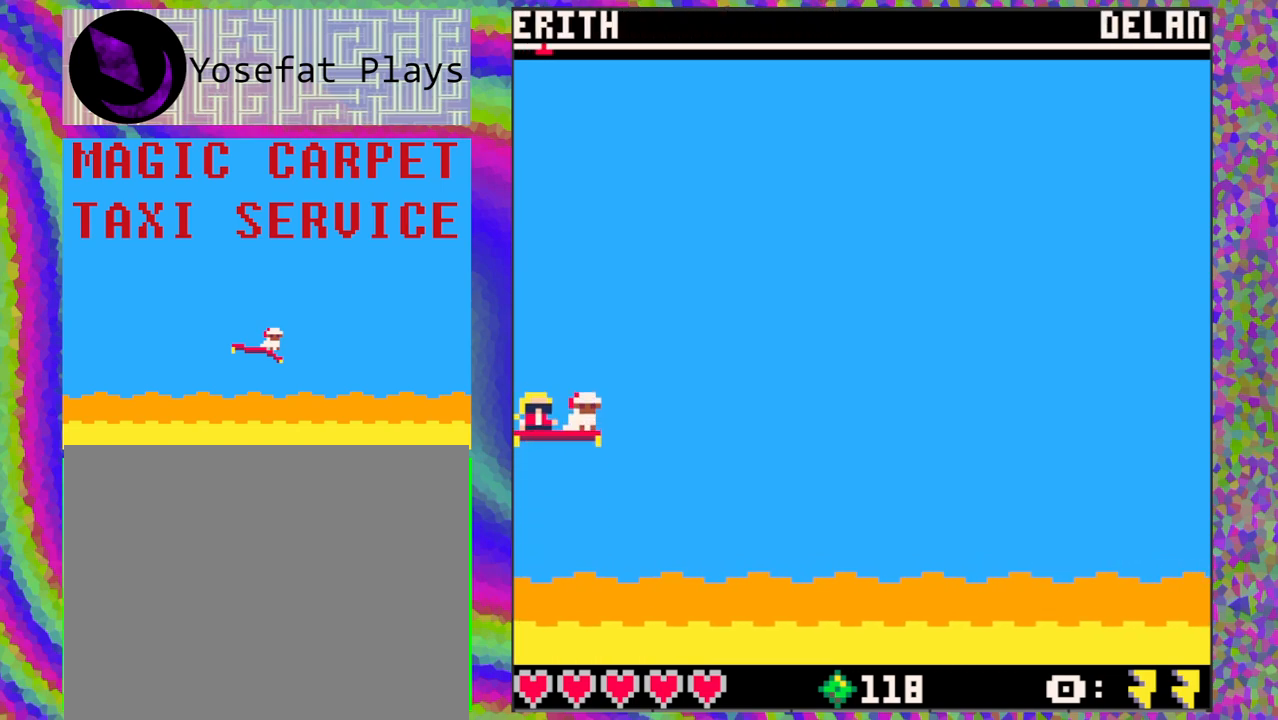
{"buttons": [], "left_stick": "center", "events": []}
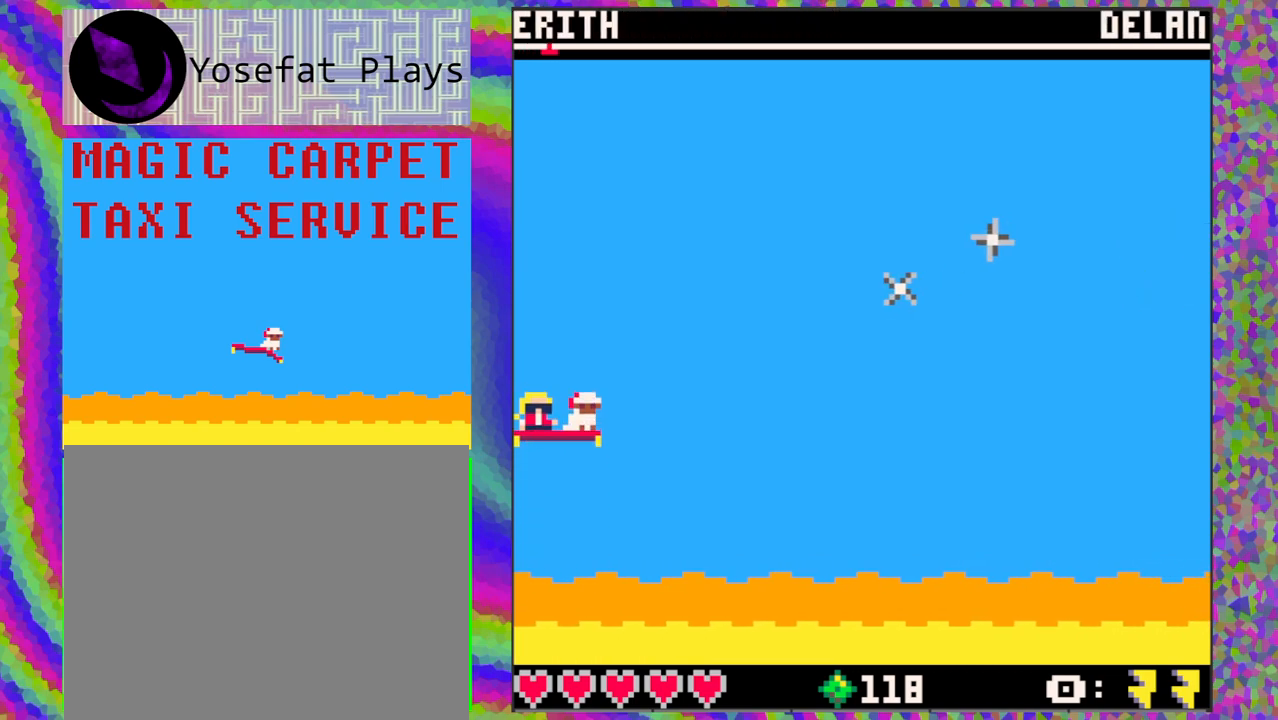
{"buttons": [], "left_stick": "center", "events": []}
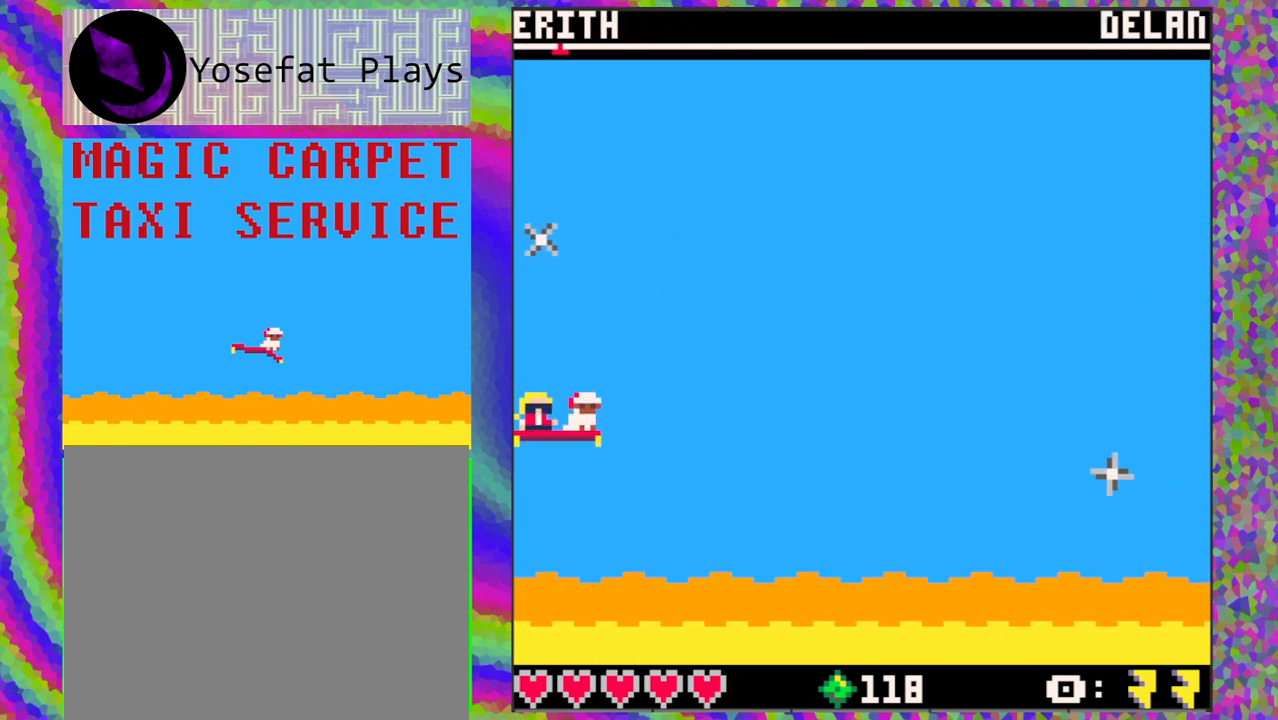
{"buttons": ["DPAD_UP"], "left_stick": "center", "events": [[450, "DPAD_UP", "down"]]}
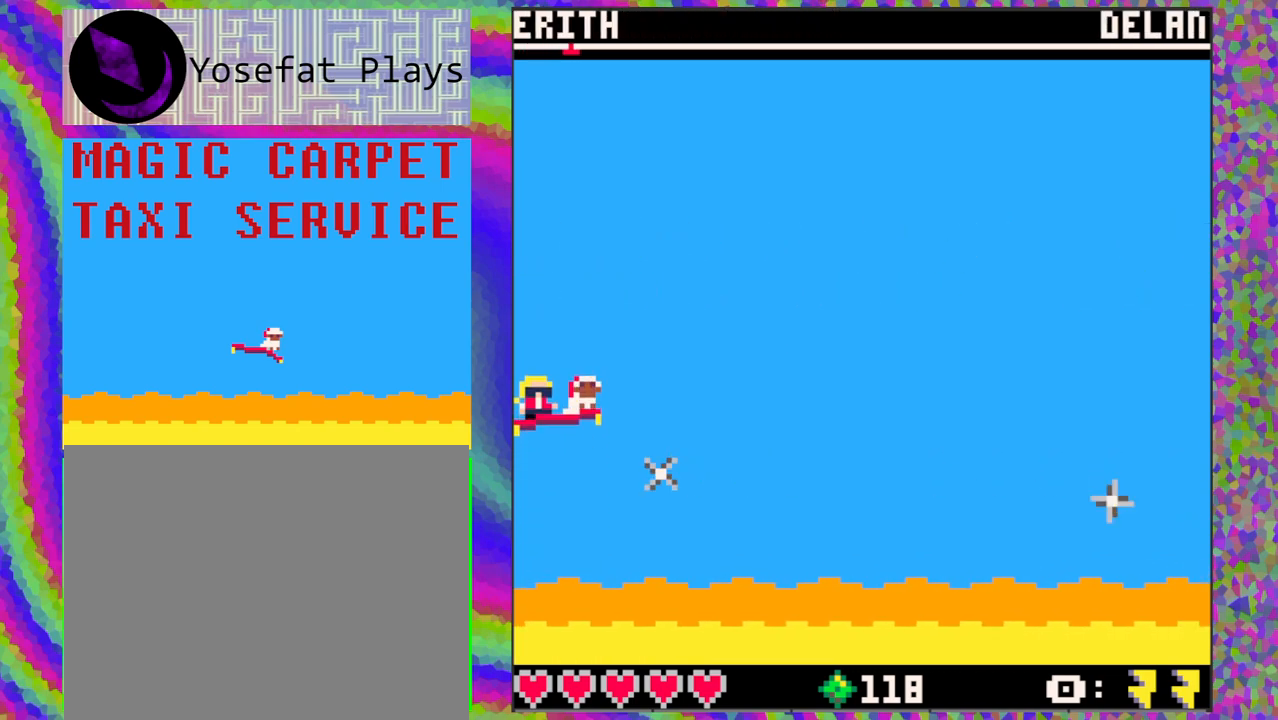
{"buttons": [], "left_stick": "center", "events": [[67, "DPAD_UP", "up"], [283, "DPAD_DOWN", "down"], [433, "DPAD_DOWN", "up"]]}
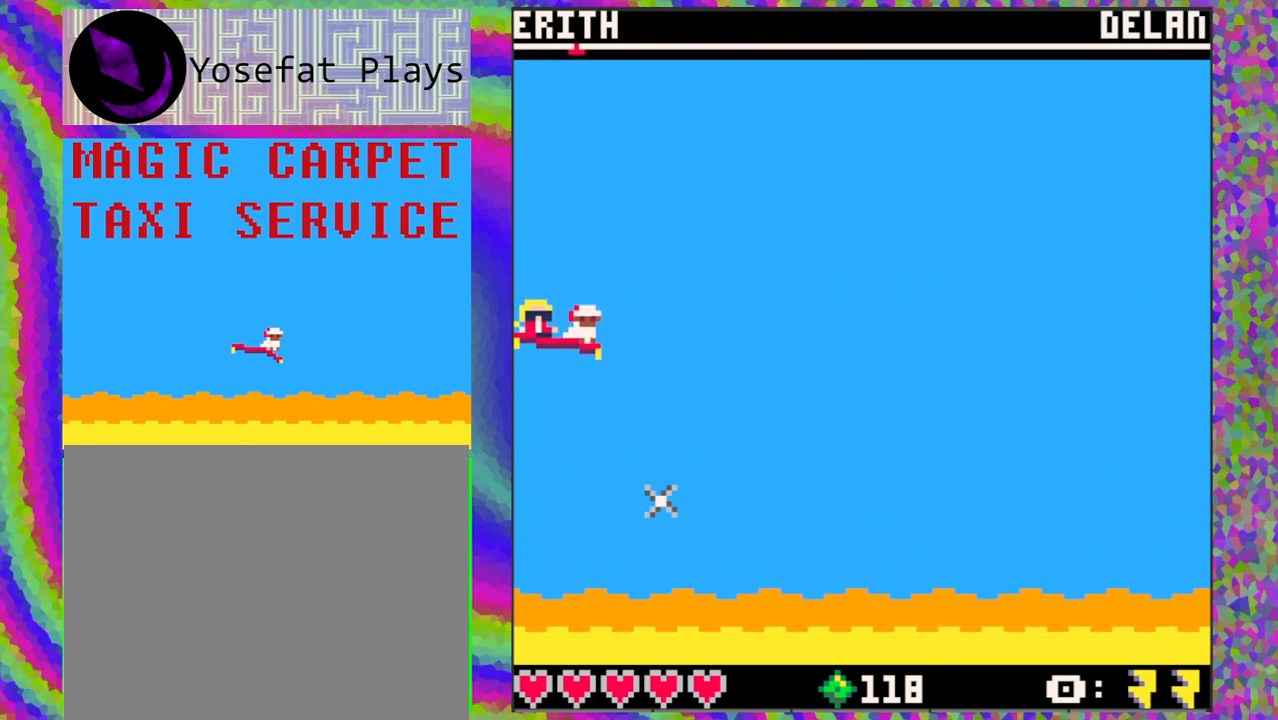
{"buttons": [], "left_stick": "center", "events": []}
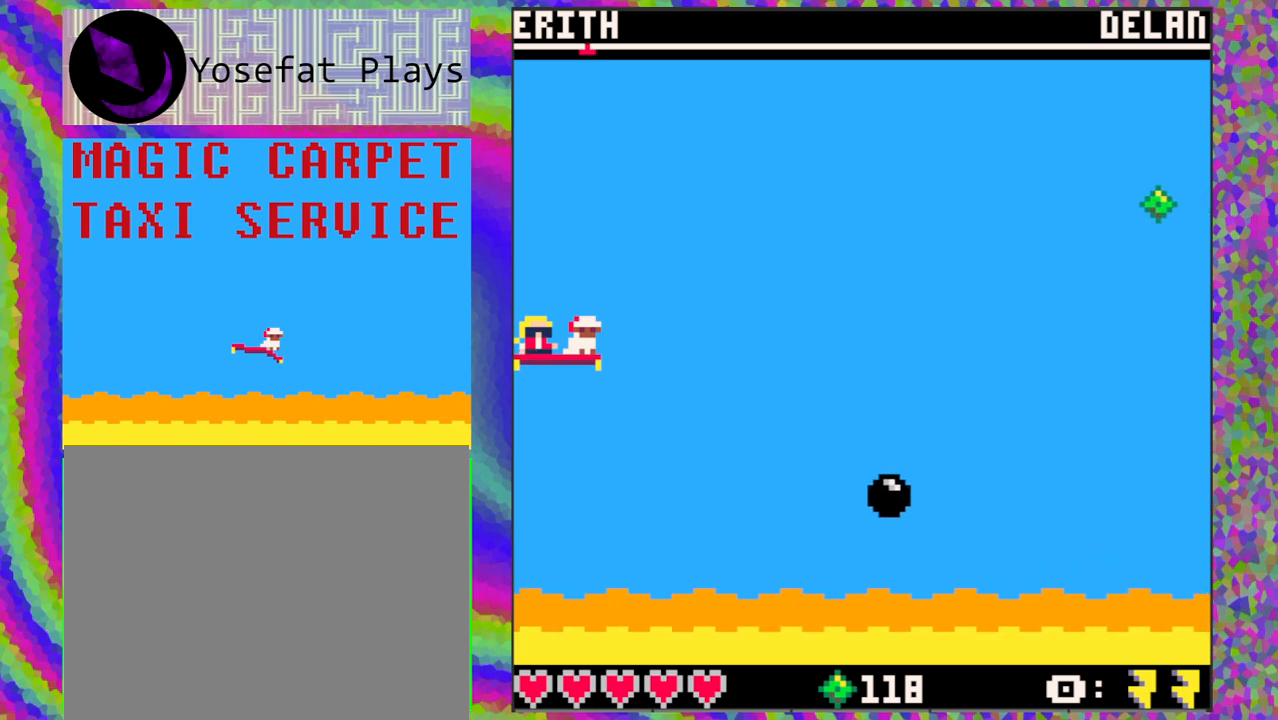
{"buttons": [], "left_stick": "center", "events": []}
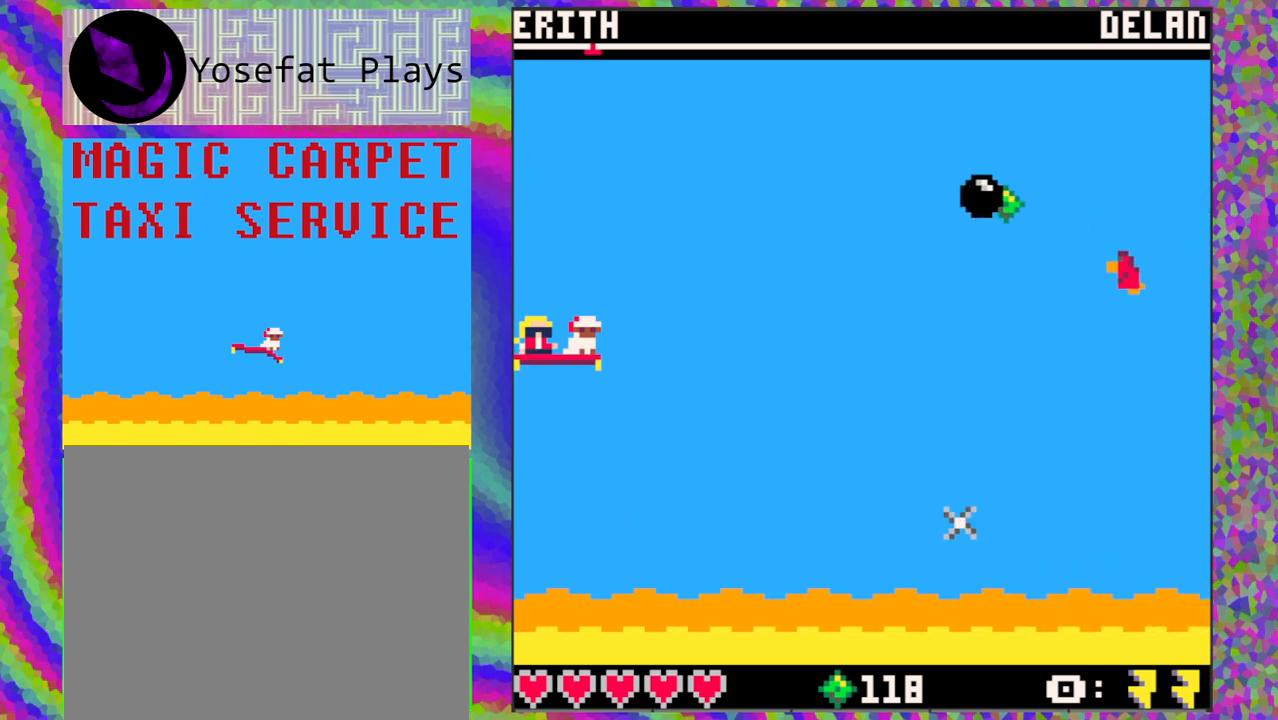
{"buttons": ["B"], "left_stick": "center", "events": [[200, "DPAD_DOWN", "down"], [400, "DPAD_DOWN", "up"], [483, "B", "down"]]}
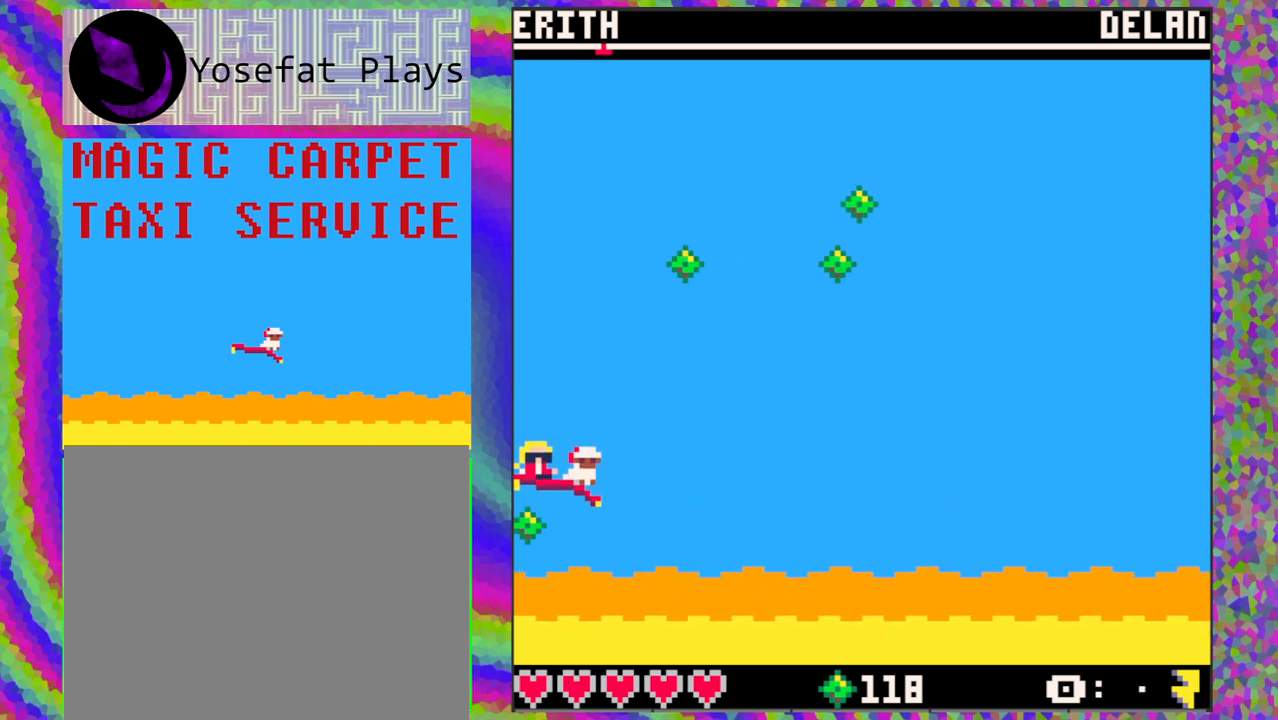
{"buttons": [], "left_stick": "center", "events": [[100, "B", "up"], [183, "DPAD_UP", "down"], [467, "DPAD_UP", "up"]]}
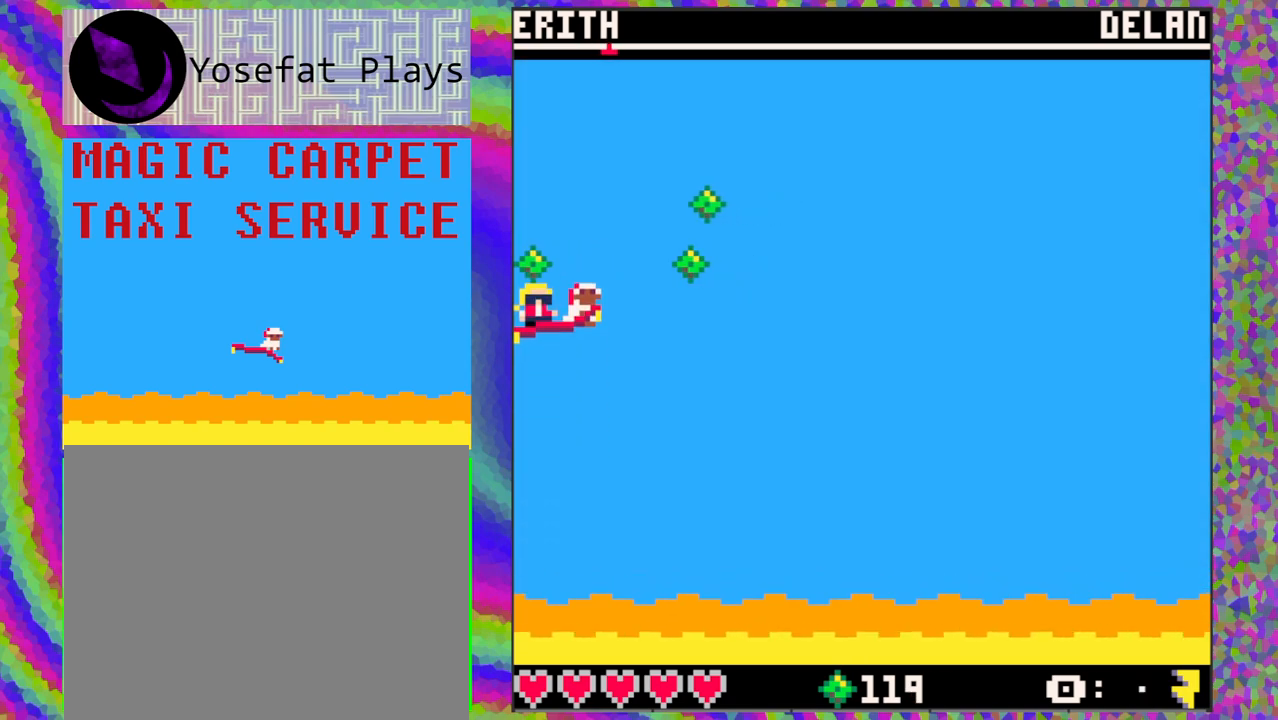
{"buttons": ["DPAD_UP"], "left_stick": "center", "events": [[217, "DPAD_DOWN", "down"], [333, "DPAD_DOWN", "up"], [450, "DPAD_UP", "down"]]}
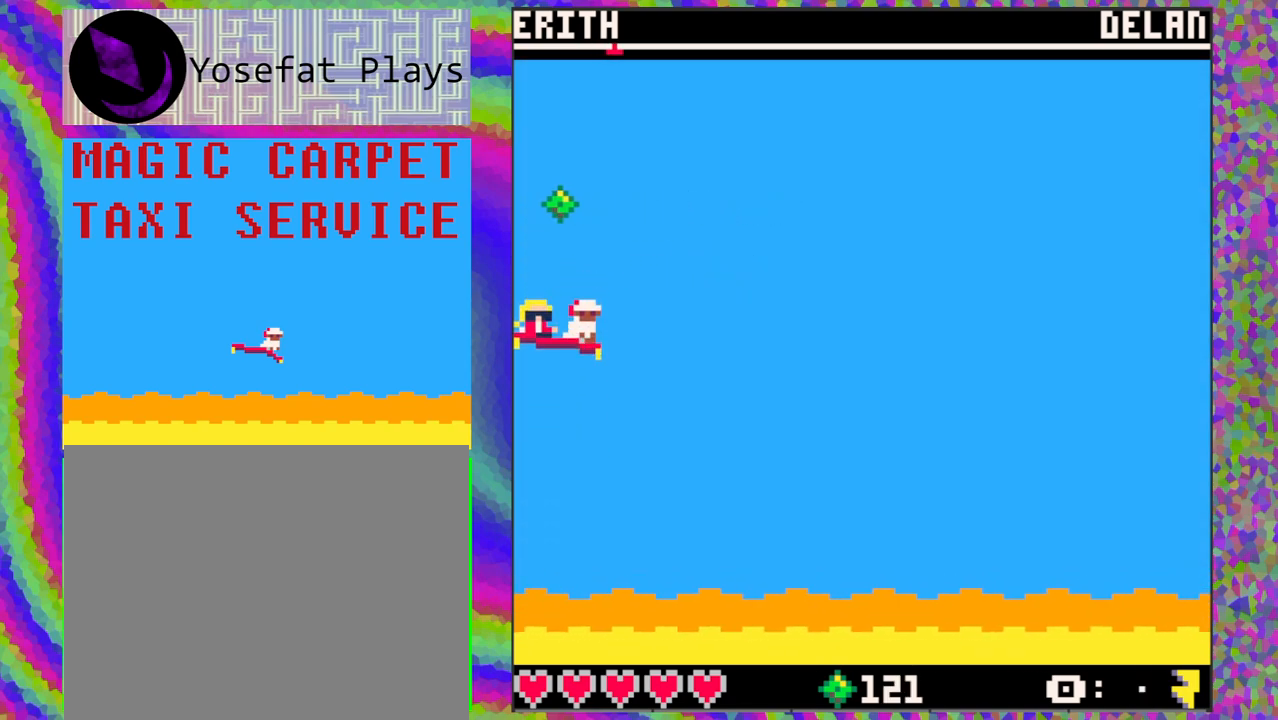
{"buttons": ["DPAD_DOWN"], "left_stick": "center", "events": [[233, "DPAD_UP", "up"], [417, "DPAD_DOWN", "down"]]}
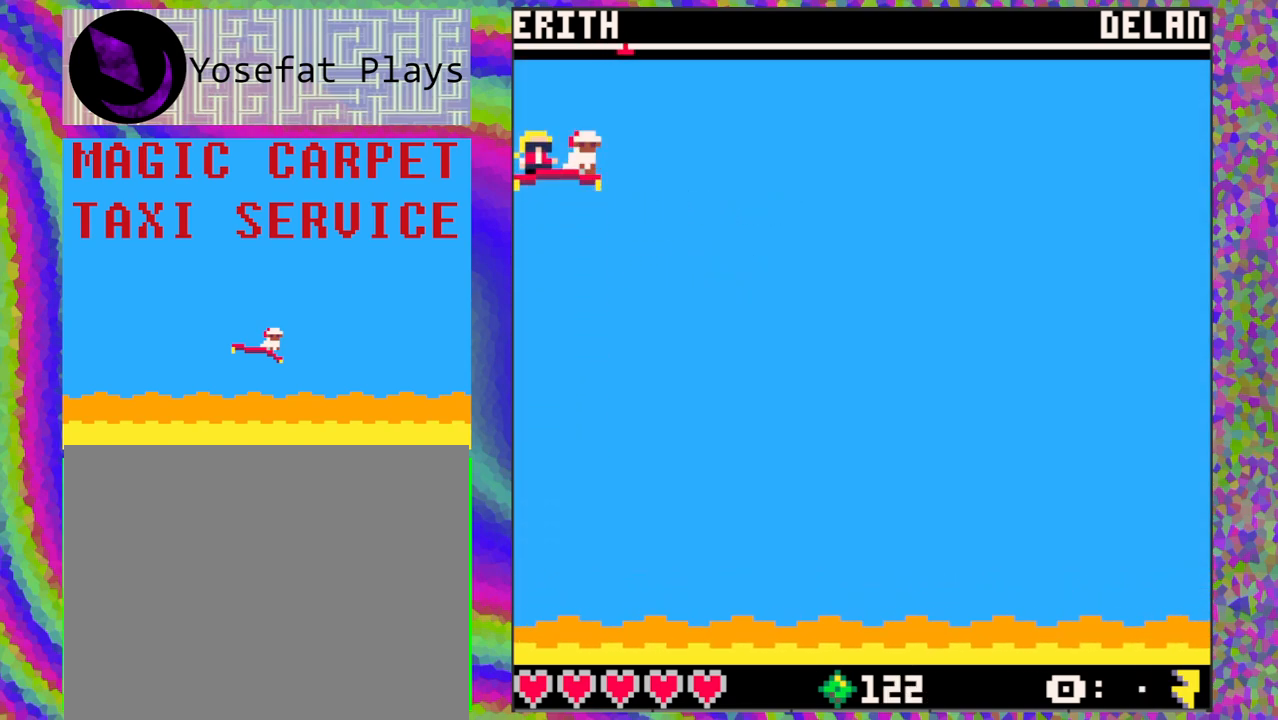
{"buttons": [], "left_stick": "center", "events": [[167, "DPAD_DOWN", "up"]]}
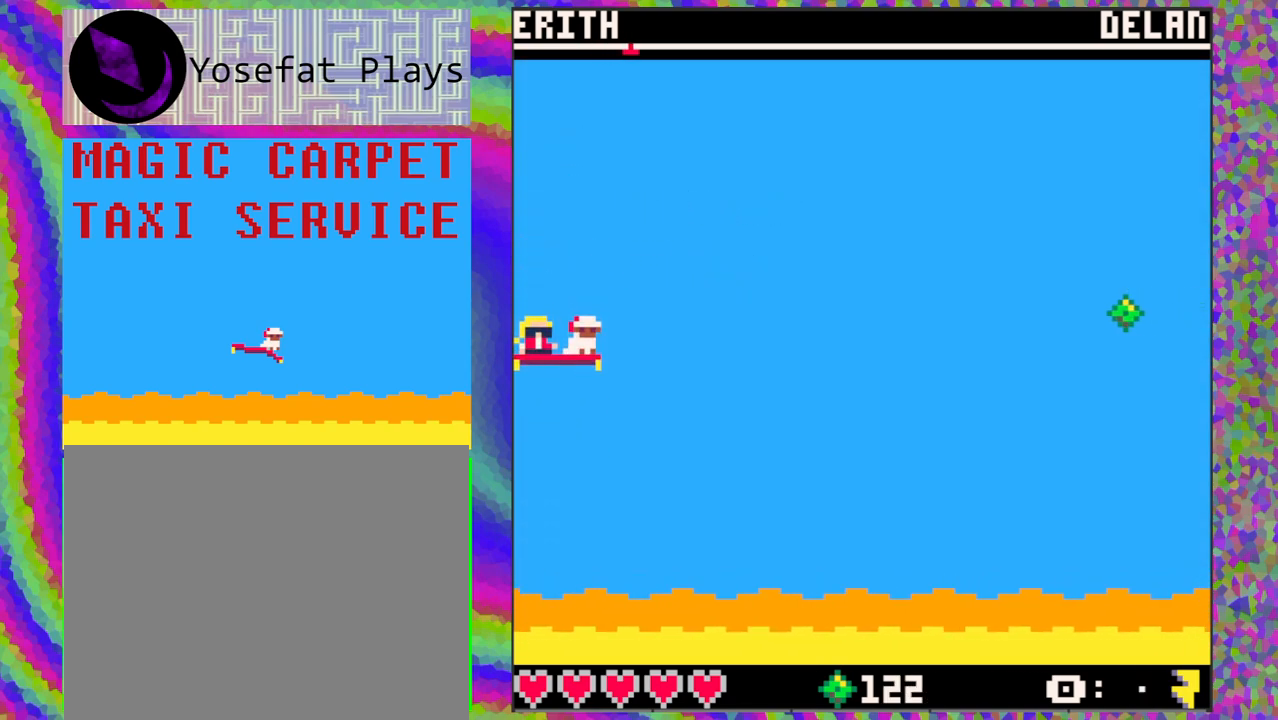
{"buttons": [], "left_stick": "center", "events": []}
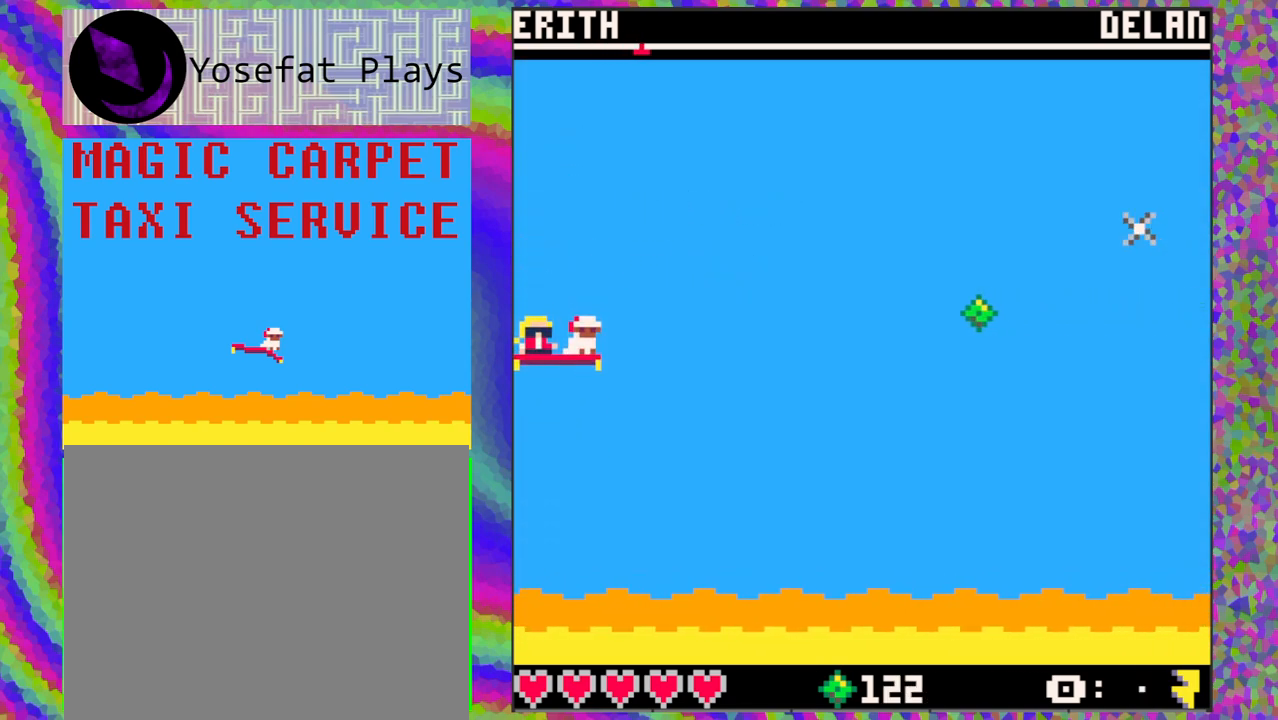
{"buttons": [], "left_stick": "center", "events": []}
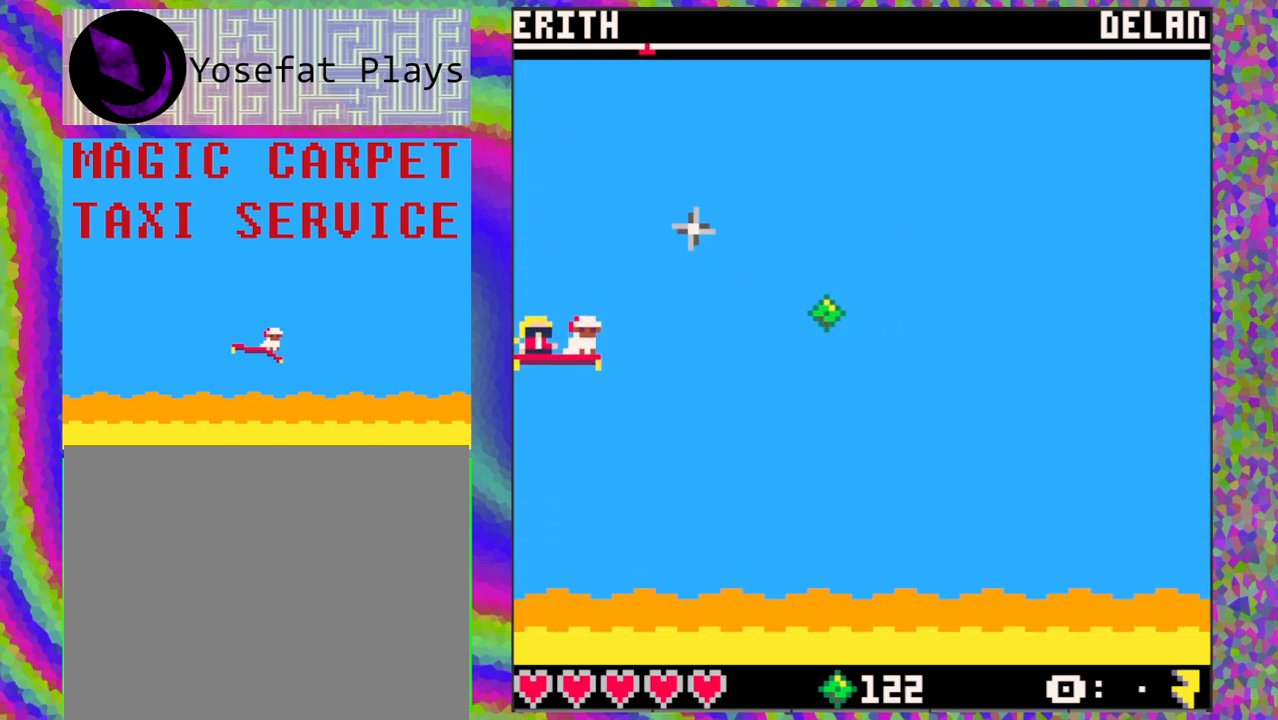
{"buttons": [], "left_stick": "center", "events": []}
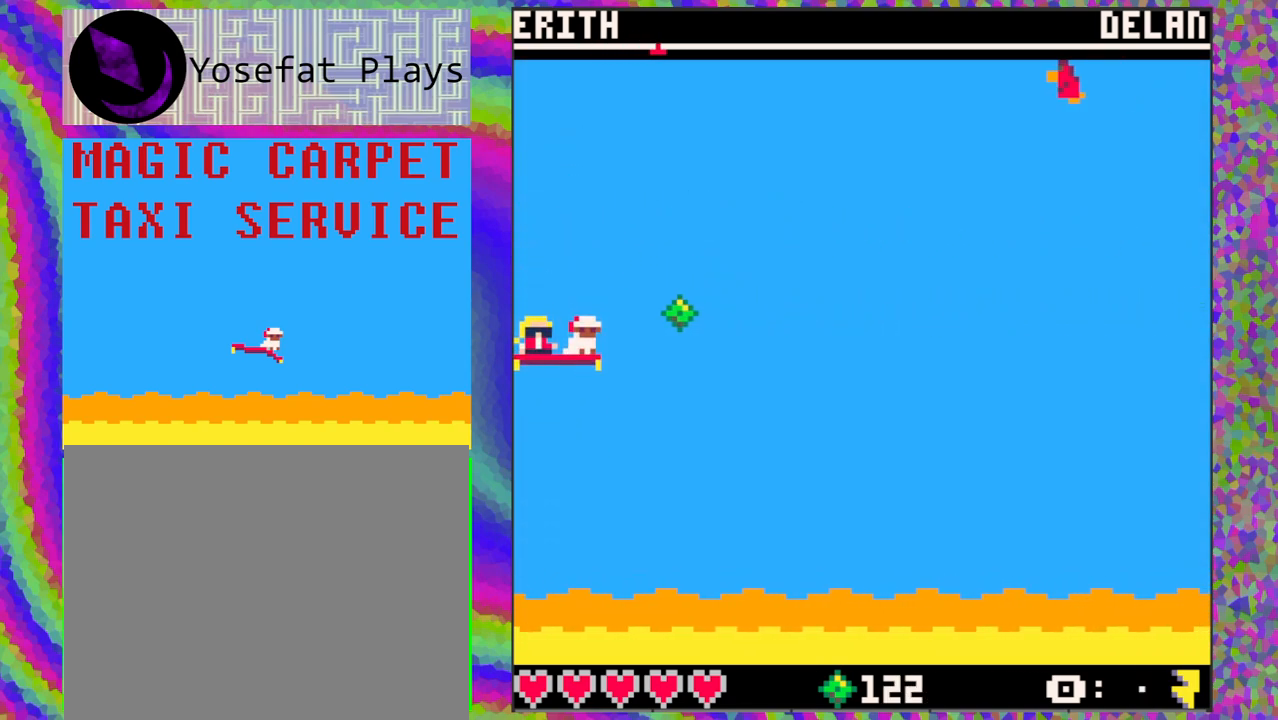
{"buttons": [], "left_stick": "center", "events": []}
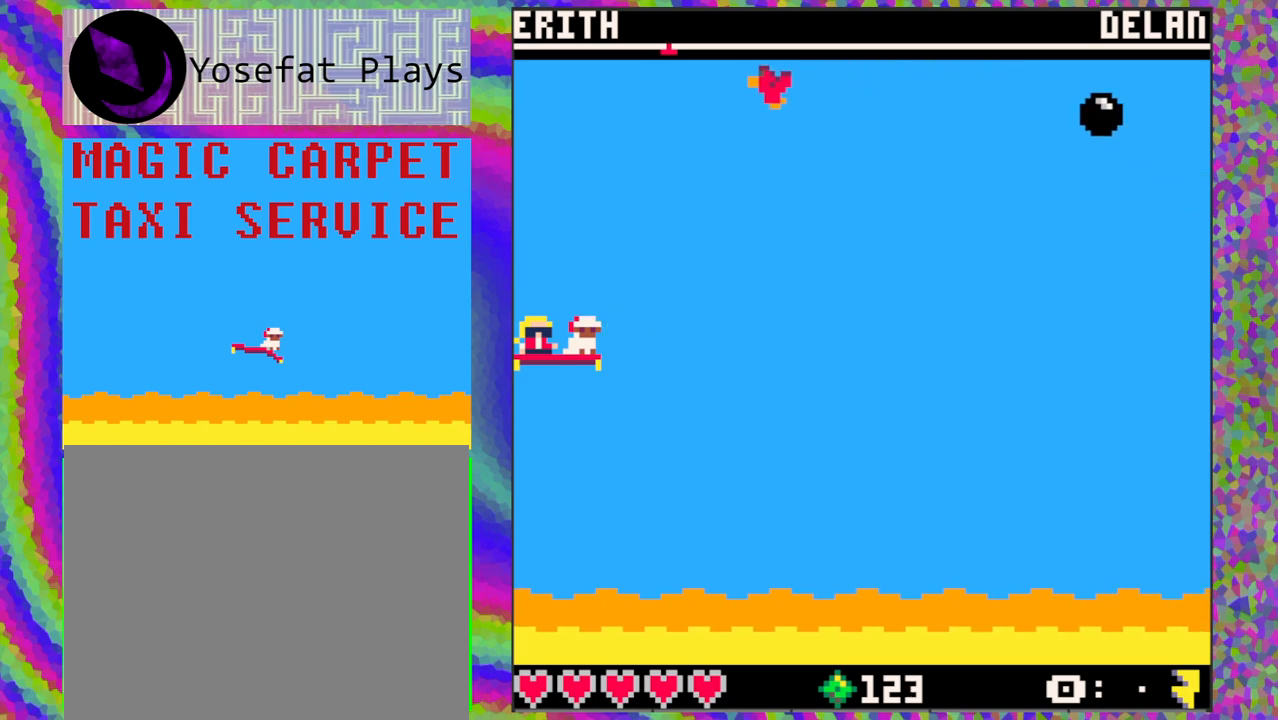
{"buttons": ["DPAD_DOWN"], "left_stick": "center", "events": [[483, "DPAD_DOWN", "down"]]}
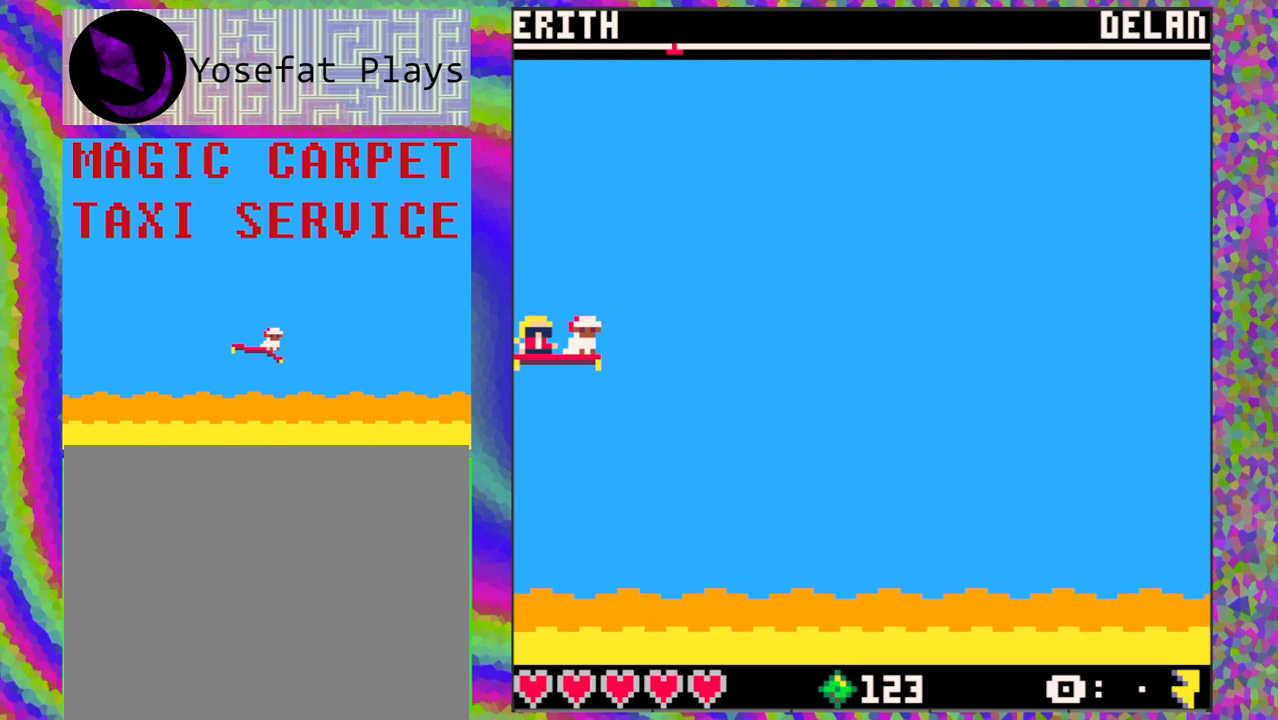
{"buttons": ["DPAD_UP"], "left_stick": "center", "events": [[217, "DPAD_DOWN", "up"], [467, "DPAD_UP", "down"]]}
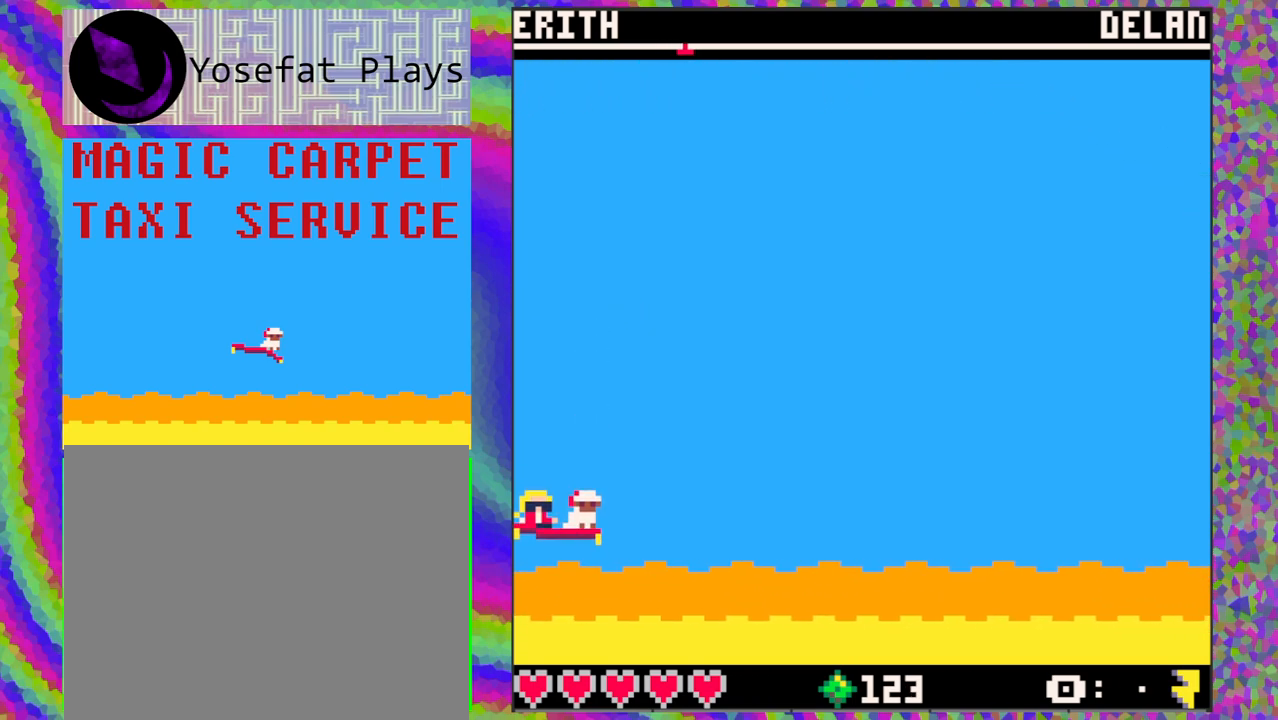
{"buttons": [], "left_stick": "center", "events": [[167, "DPAD_UP", "up"]]}
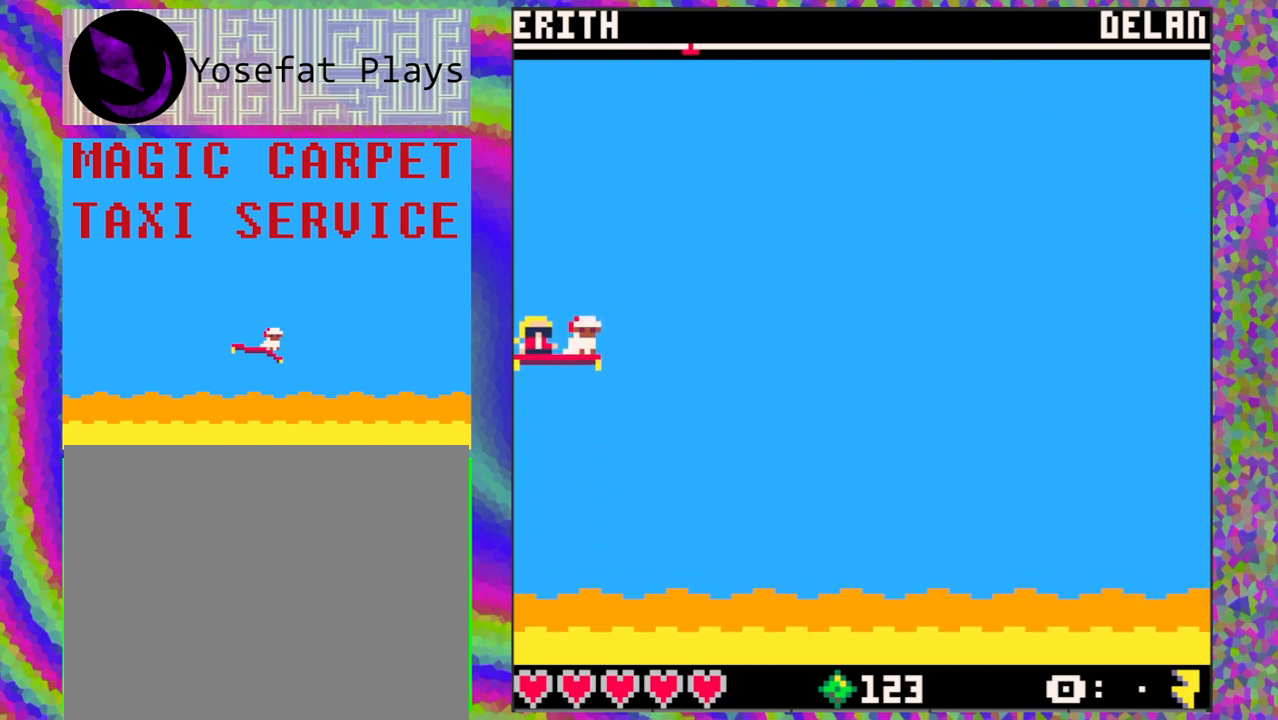
{"buttons": [], "left_stick": "center", "events": []}
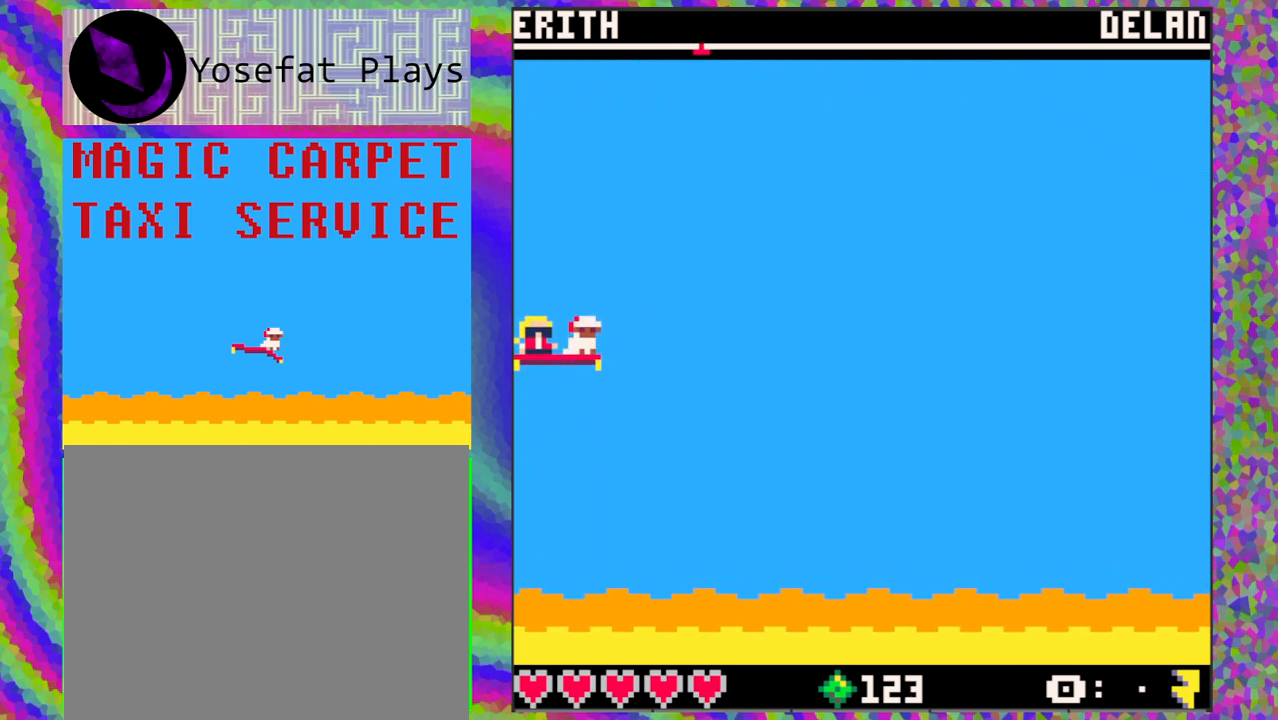
{"buttons": [], "left_stick": "center", "events": []}
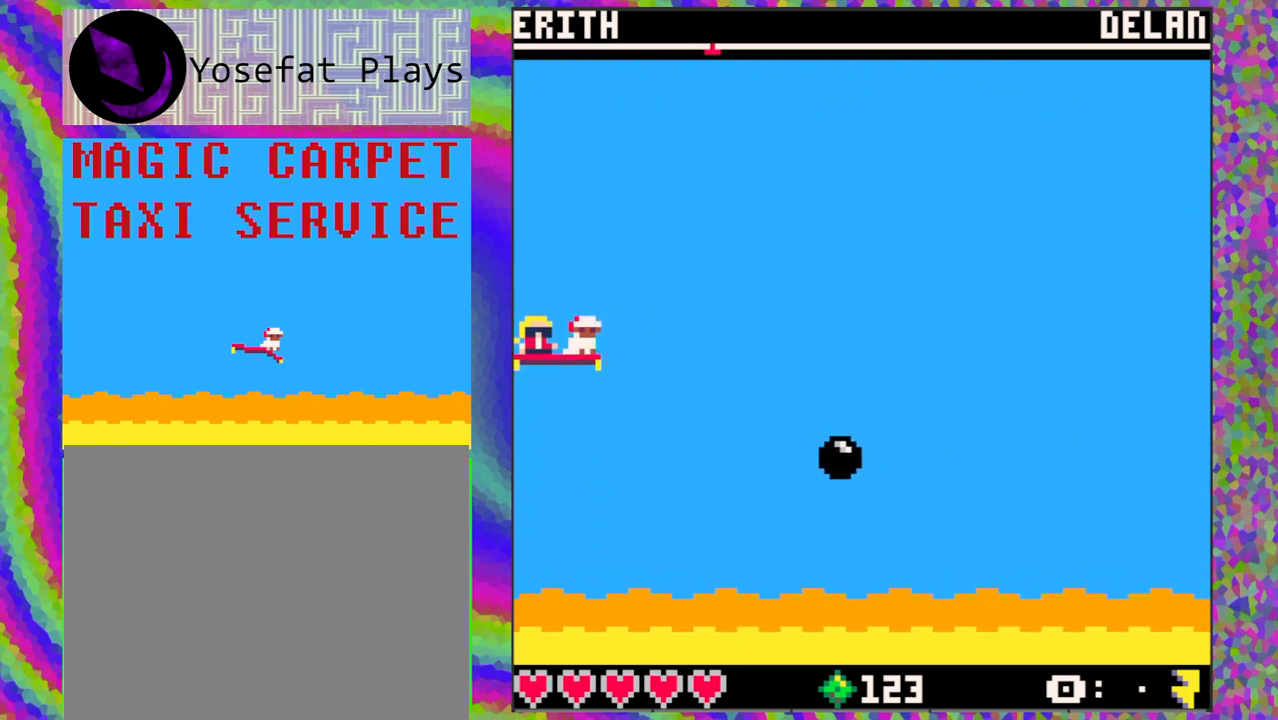
{"buttons": [], "left_stick": "center", "events": []}